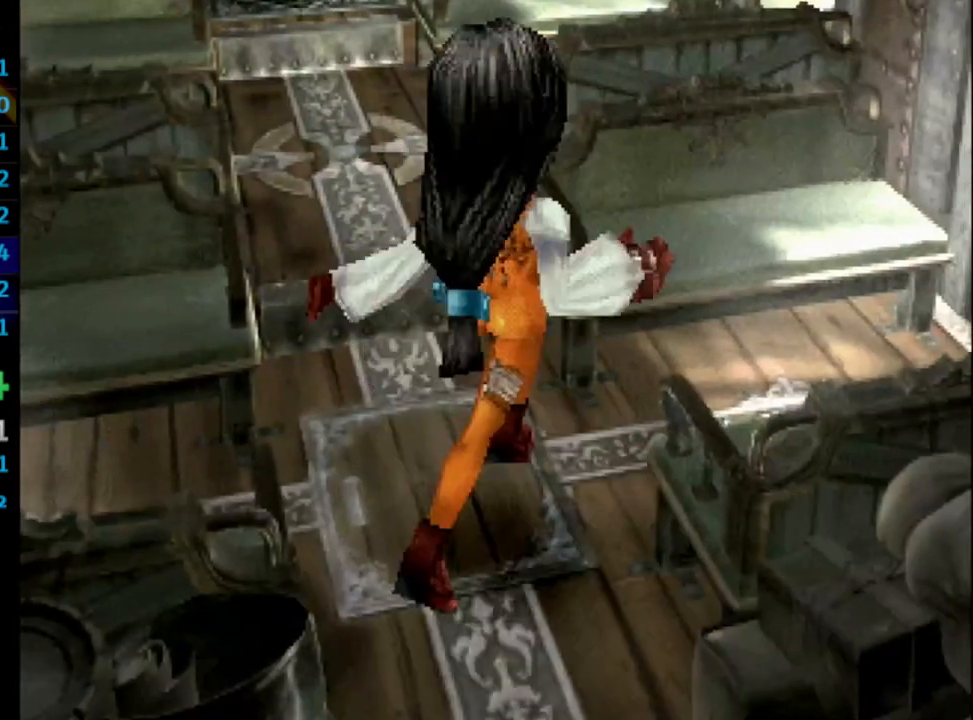
Gameplay with a controller (PlayStation layout); each line is a JSON object with the inputs held at the frame after it. "events" lists button and stick changes between this image and that frame as [ms after this image, input, new state], when the widget could be followed in between. Not read: L3 R3.
{"buttons": [], "left_stick": "center", "right_stick": "center", "events": [[83, "SQUARE", "up"], [133, "CROSS", "down"], [167, "DPAD_UP", "up"], [183, "CROSS", "up"], [200, "SQUARE", "down"], [250, "CROSS", "down"], [267, "SQUARE", "up"], [300, "CROSS", "up"], [317, "SQUARE", "down"], [333, "CROSS", "down"], [400, "CROSS", "up"], [400, "DPAD_RIGHT", "up"], [467, "CROSS", "down"], [467, "SQUARE", "up"], [500, "CROSS", "up"]]}
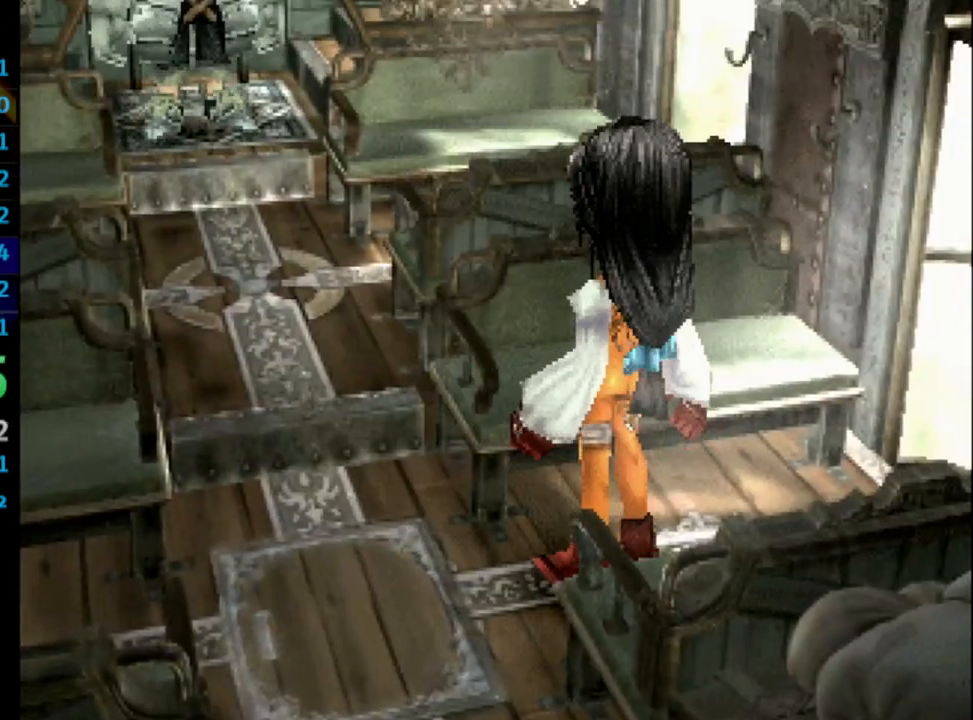
{"buttons": ["SQUARE"], "left_stick": "center", "right_stick": "center", "events": [[17, "SQUARE", "down"], [250, "CROSS", "down"], [250, "SQUARE", "up"], [283, "CROSS", "up"], [300, "SQUARE", "down"], [367, "CROSS", "down"], [367, "SQUARE", "up"], [417, "CROSS", "up"], [417, "SQUARE", "down"]]}
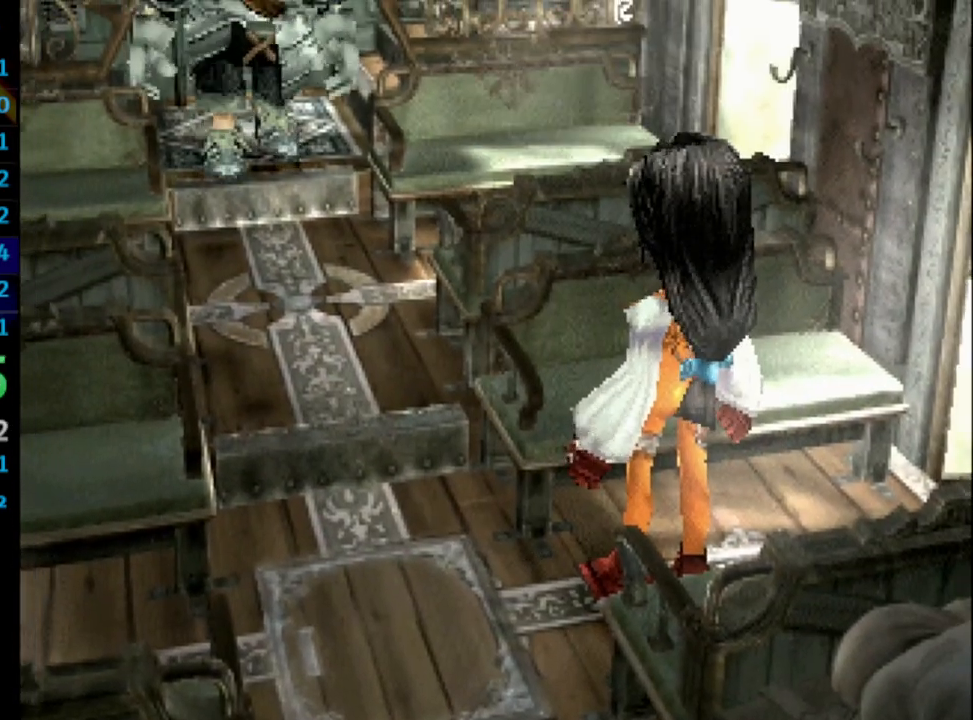
{"buttons": ["SQUARE"], "left_stick": "center", "right_stick": "center", "events": [[50, "CROSS", "down"], [50, "SQUARE", "up"], [133, "CROSS", "up"], [133, "SQUARE", "down"], [183, "CROSS", "down"], [233, "CROSS", "up"], [267, "CROSS", "down"], [267, "SQUARE", "up"], [350, "CROSS", "up"], [350, "SQUARE", "down"], [367, "CROSS", "down"], [483, "CROSS", "up"]]}
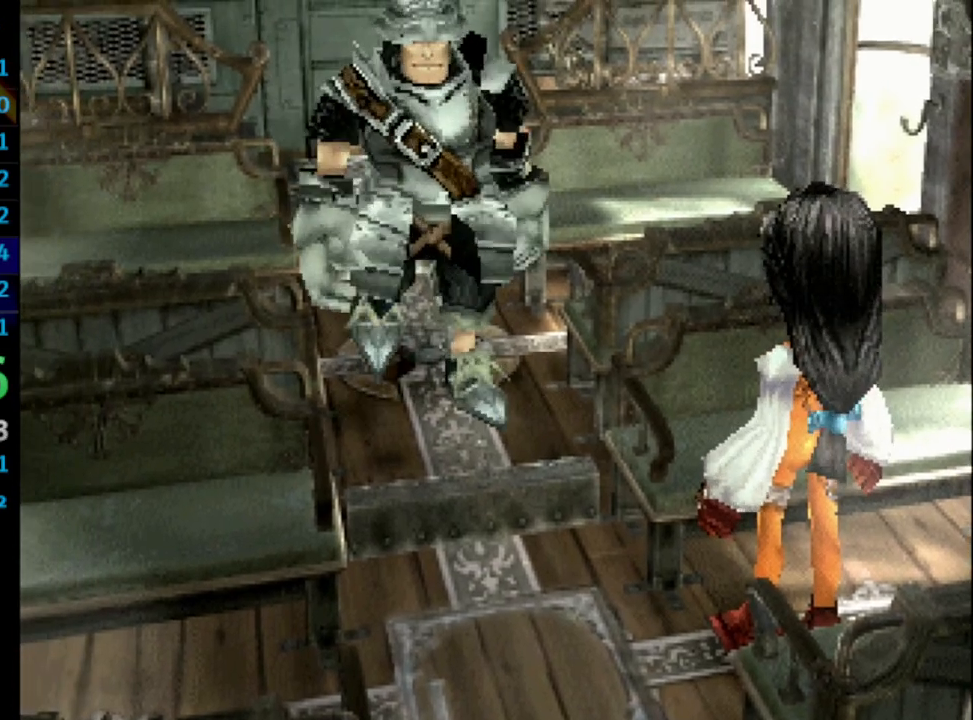
{"buttons": [], "left_stick": "center", "right_stick": "center", "events": [[83, "SQUARE", "up"], [133, "SQUARE", "down"], [150, "CROSS", "down"], [183, "CROSS", "up"], [267, "SQUARE", "up"], [333, "SQUARE", "down"], [383, "SQUARE", "up"], [433, "CROSS", "down"], [483, "CROSS", "up"]]}
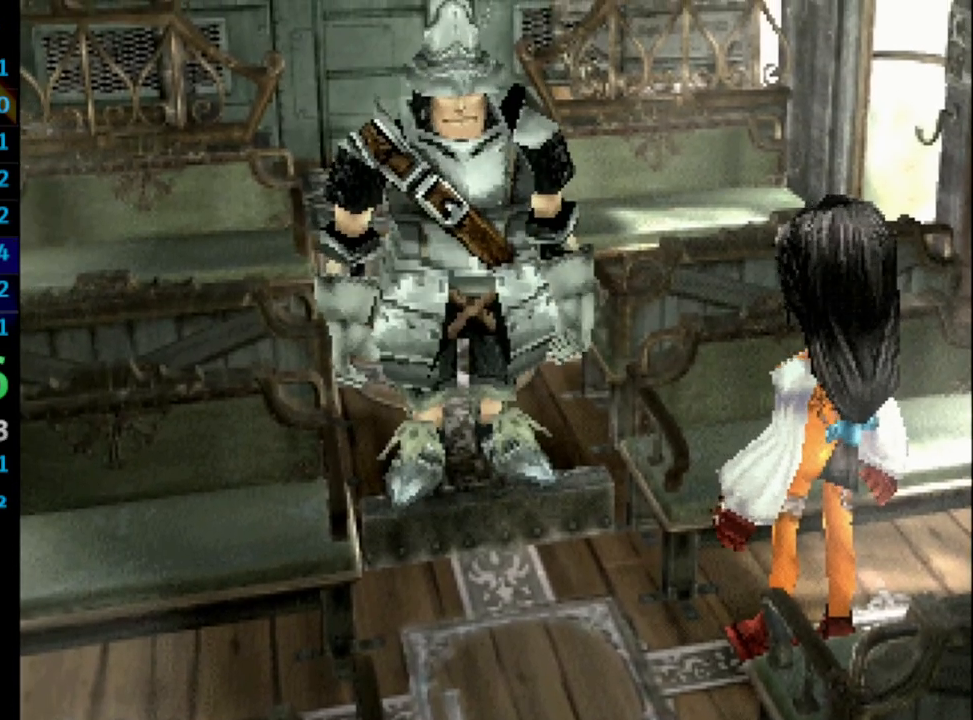
{"buttons": ["SQUARE"], "left_stick": "center", "right_stick": "center", "events": [[133, "CROSS", "down"], [183, "CROSS", "up"], [183, "SQUARE", "down"], [250, "CROSS", "down"], [367, "CROSS", "up"], [450, "SQUARE", "up"], [500, "SQUARE", "down"]]}
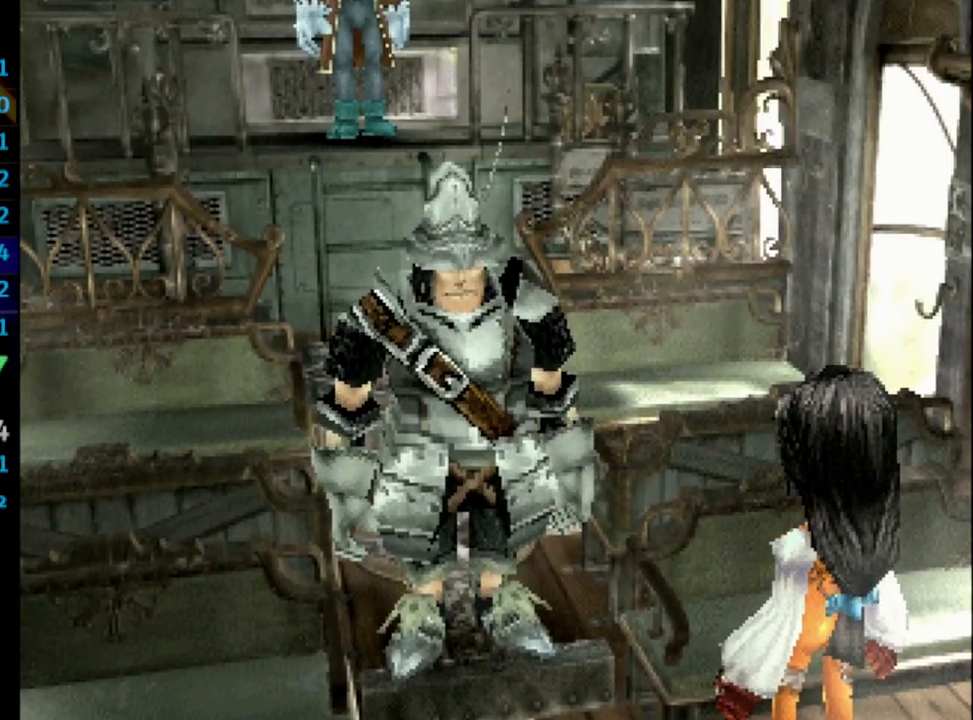
{"buttons": ["SQUARE"], "left_stick": "center", "right_stick": "center", "events": [[50, "SQUARE", "up"], [117, "CROSS", "down"], [167, "CROSS", "up"], [183, "SQUARE", "down"], [233, "CROSS", "down"], [283, "CROSS", "up"], [333, "CROSS", "down"], [350, "CROSS", "up"], [417, "CROSS", "down"], [433, "CROSS", "up"]]}
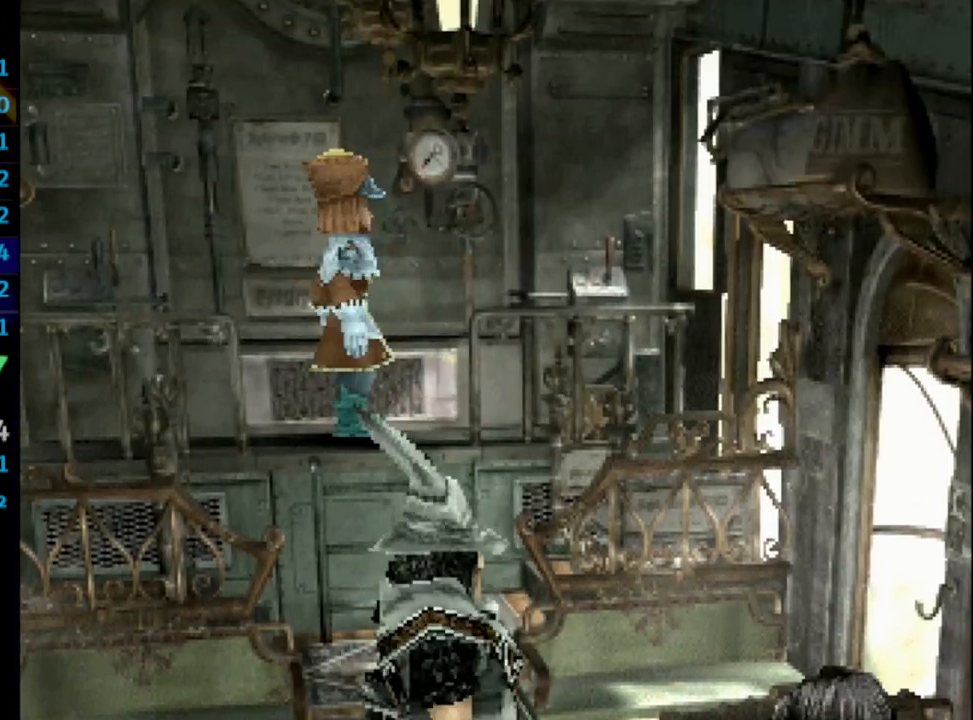
{"buttons": [], "left_stick": "center", "right_stick": "center", "events": [[17, "CROSS", "down"], [33, "SQUARE", "up"], [67, "CROSS", "up"], [83, "SQUARE", "down"], [117, "CROSS", "down"], [133, "SQUARE", "up"], [167, "CROSS", "up"], [217, "SQUARE", "down"], [333, "CROSS", "down"], [350, "CROSS", "up"], [400, "CROSS", "down"], [417, "SQUARE", "up"], [450, "CROSS", "up"]]}
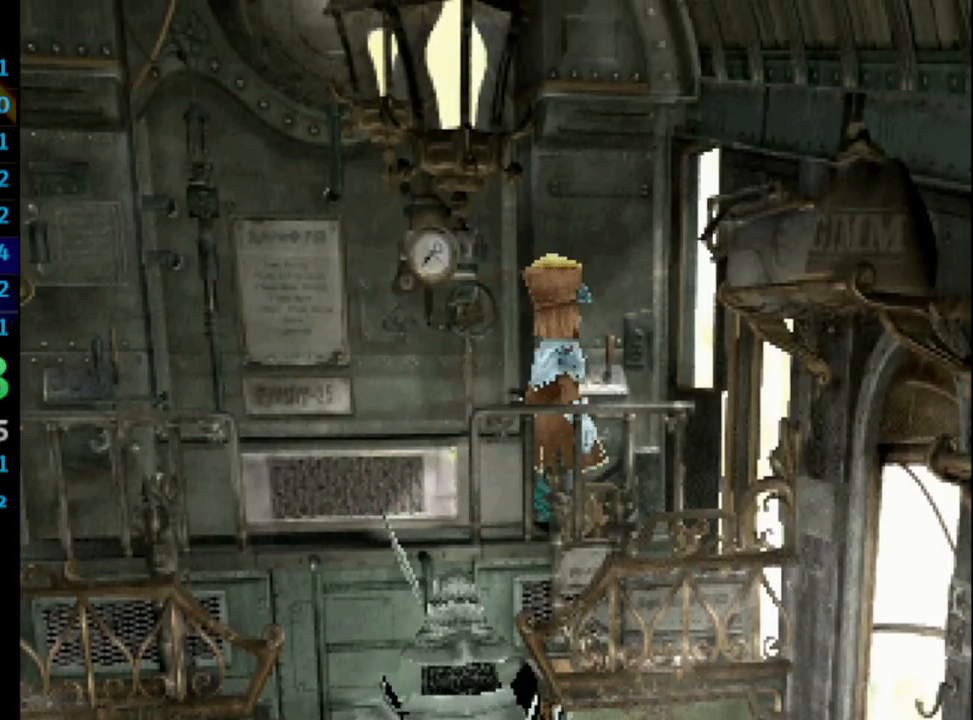
{"buttons": [], "left_stick": "center", "right_stick": "center", "events": [[67, "SQUARE", "down"], [100, "SQUARE", "up"], [183, "SQUARE", "down"], [250, "SQUARE", "up"], [333, "SQUARE", "down"], [350, "CROSS", "down"], [350, "SQUARE", "up"], [417, "CROSS", "up"], [417, "SQUARE", "down"], [483, "CROSS", "down"], [500, "CROSS", "up"], [500, "SQUARE", "up"]]}
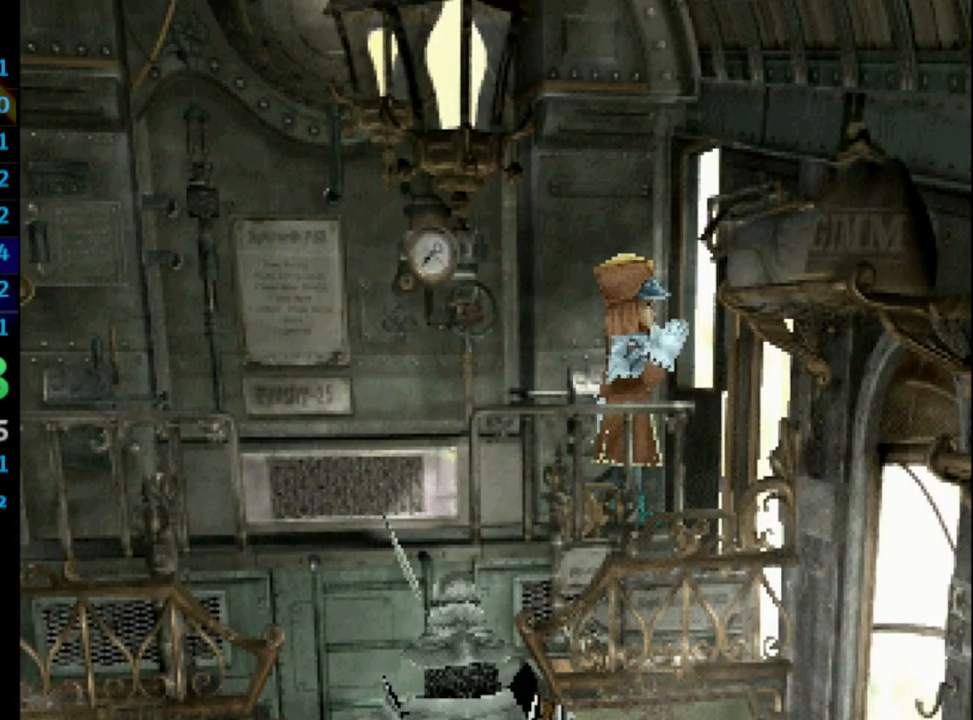
{"buttons": [], "left_stick": "center", "right_stick": "center", "events": [[67, "CROSS", "down"], [83, "CROSS", "up"], [100, "SQUARE", "down"], [117, "SQUARE", "up"], [150, "CROSS", "down"], [167, "SQUARE", "down"], [183, "R1", "down"], [200, "SQUARE", "up"], [233, "CROSS", "up"], [317, "SQUARE", "down"], [333, "CROSS", "down"], [367, "SQUARE", "up"], [383, "CROSS", "up"], [400, "R1", "up"], [417, "SQUARE", "down"], [450, "CROSS", "down"], [450, "SQUARE", "up"], [467, "CROSS", "up"]]}
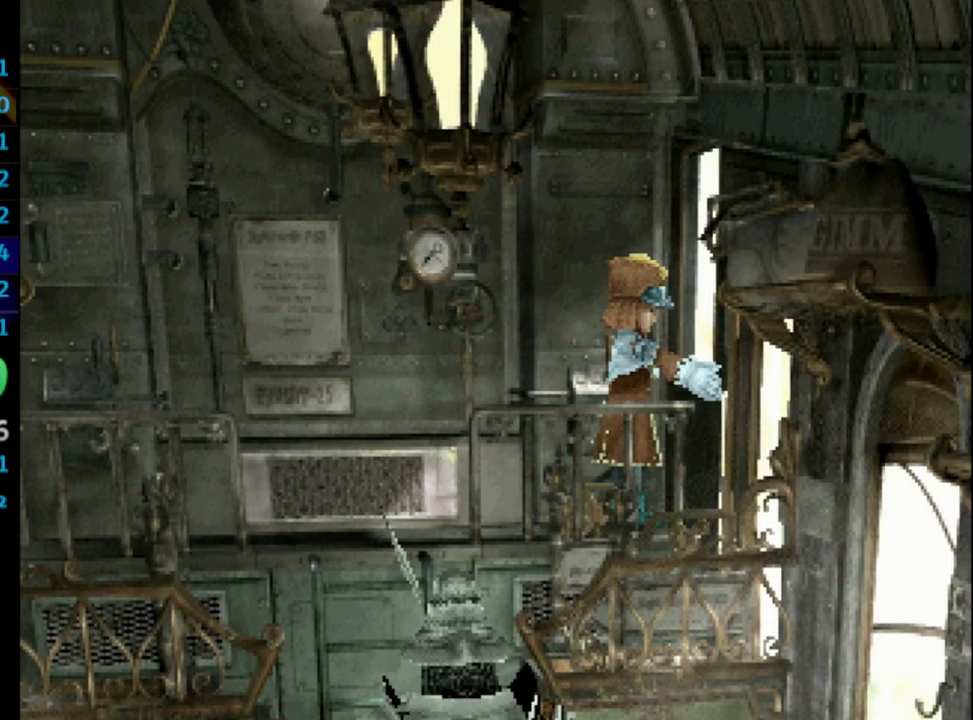
{"buttons": ["CROSS"], "left_stick": "center", "right_stick": "center", "events": [[50, "CROSS", "down"], [50, "SQUARE", "down"], [100, "SQUARE", "up"], [117, "CROSS", "up"], [150, "CROSS", "down"], [167, "CROSS", "up"], [167, "SQUARE", "down"], [217, "SQUARE", "up"], [267, "CROSS", "down"], [283, "SQUARE", "down"], [300, "CROSS", "up"], [333, "SQUARE", "up"], [367, "CROSS", "down"], [400, "CROSS", "up"], [433, "SQUARE", "down"], [450, "SQUARE", "up"], [483, "CROSS", "down"]]}
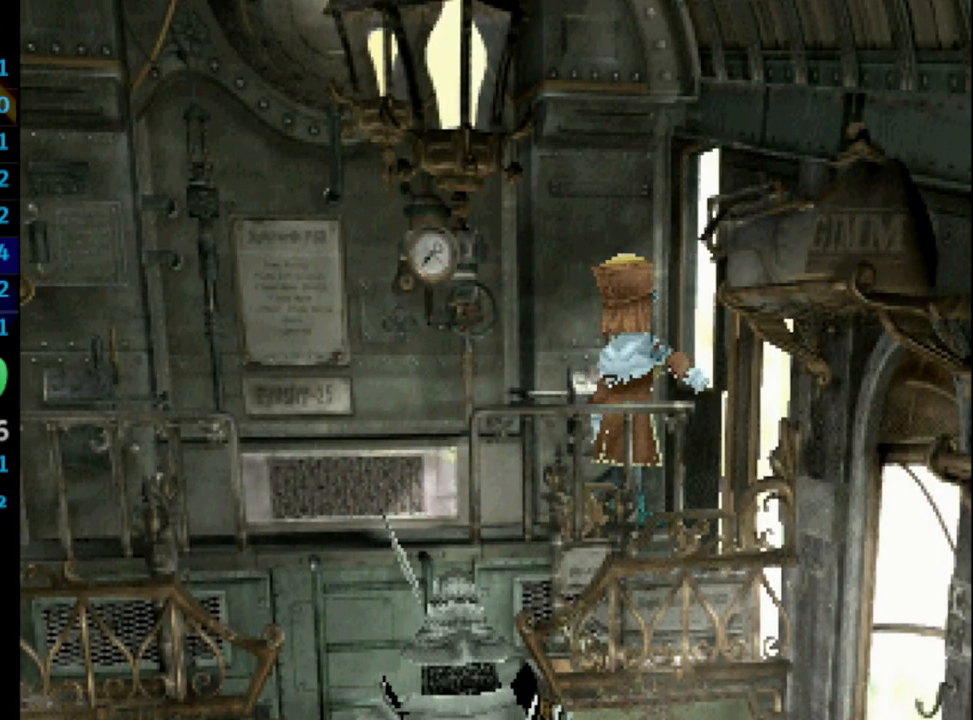
{"buttons": [], "left_stick": "center", "right_stick": "center", "events": [[33, "CROSS", "up"], [33, "SQUARE", "down"], [67, "SQUARE", "up"], [100, "CROSS", "down"], [133, "CROSS", "up"], [150, "SQUARE", "down"], [200, "CROSS", "down"], [200, "SQUARE", "up"], [250, "CROSS", "up"], [283, "SQUARE", "down"], [317, "CROSS", "down"], [317, "SQUARE", "up"], [350, "CROSS", "up"], [383, "SQUARE", "down"], [450, "CROSS", "down"], [467, "SQUARE", "up"], [483, "CROSS", "up"]]}
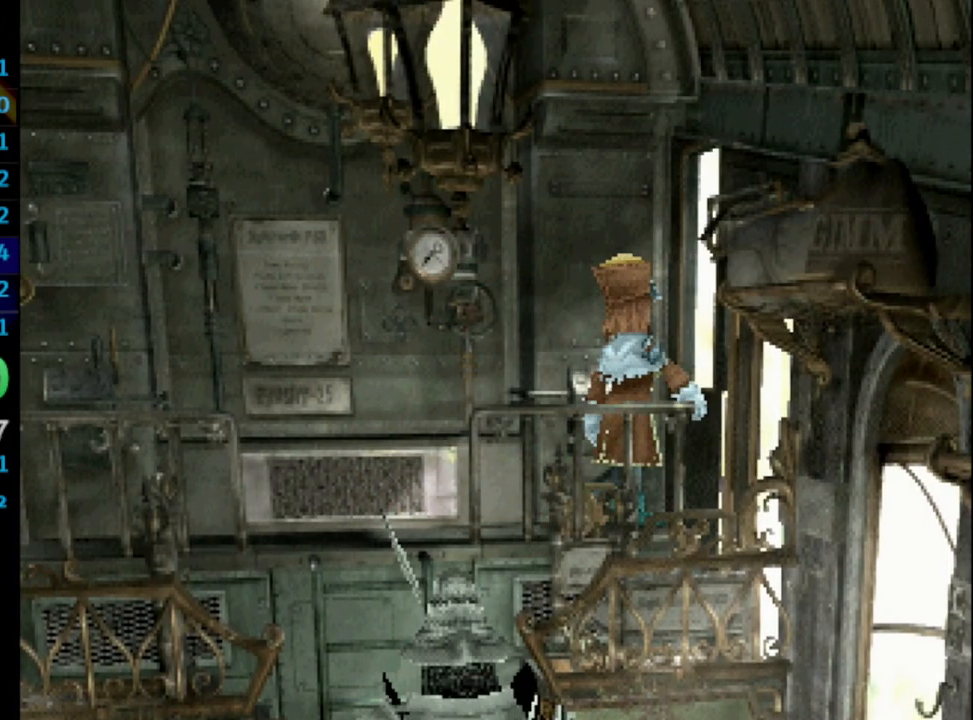
{"buttons": [], "left_stick": "center", "right_stick": "center", "events": [[33, "SQUARE", "down"], [50, "CROSS", "down"], [100, "SQUARE", "up"], [117, "CROSS", "up"], [167, "CROSS", "down"], [167, "SQUARE", "down"], [250, "CROSS", "up"], [250, "SQUARE", "up"], [283, "SQUARE", "down"], [300, "SQUARE", "up"], [383, "CROSS", "down"], [417, "SQUARE", "down"], [467, "SQUARE", "up"], [483, "CROSS", "up"]]}
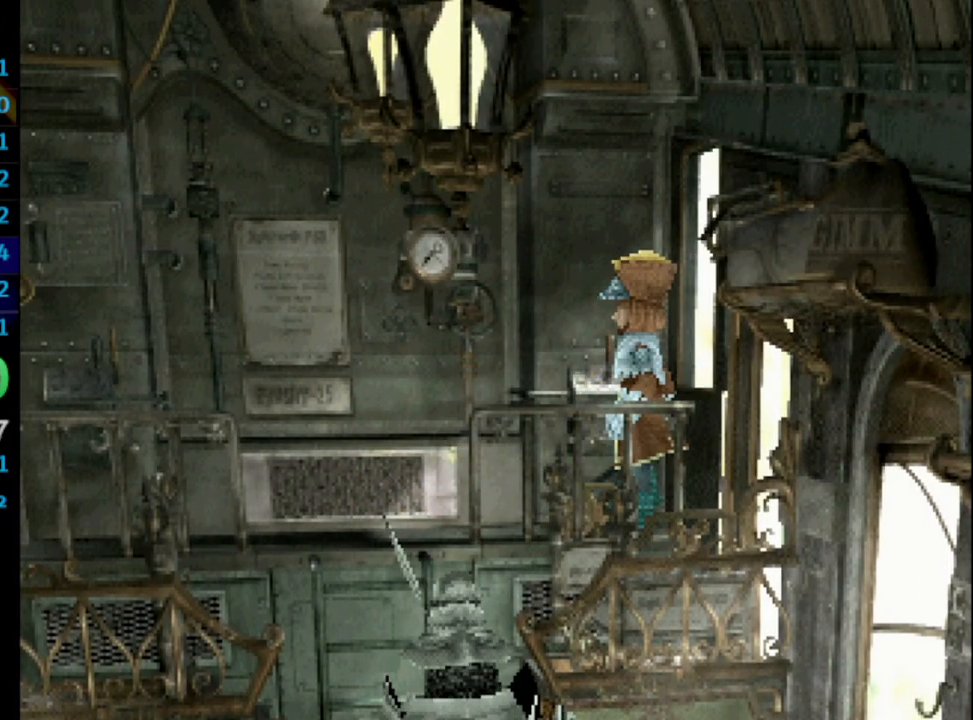
{"buttons": [], "left_stick": "center", "right_stick": "center", "events": [[17, "SQUARE", "down"], [33, "CROSS", "down"], [67, "SQUARE", "up"], [117, "CROSS", "up"], [133, "SQUARE", "down"], [183, "SQUARE", "up"], [283, "SQUARE", "down"], [300, "SQUARE", "up"], [317, "CROSS", "down"], [350, "CROSS", "up"], [383, "SQUARE", "down"], [417, "SQUARE", "up"]]}
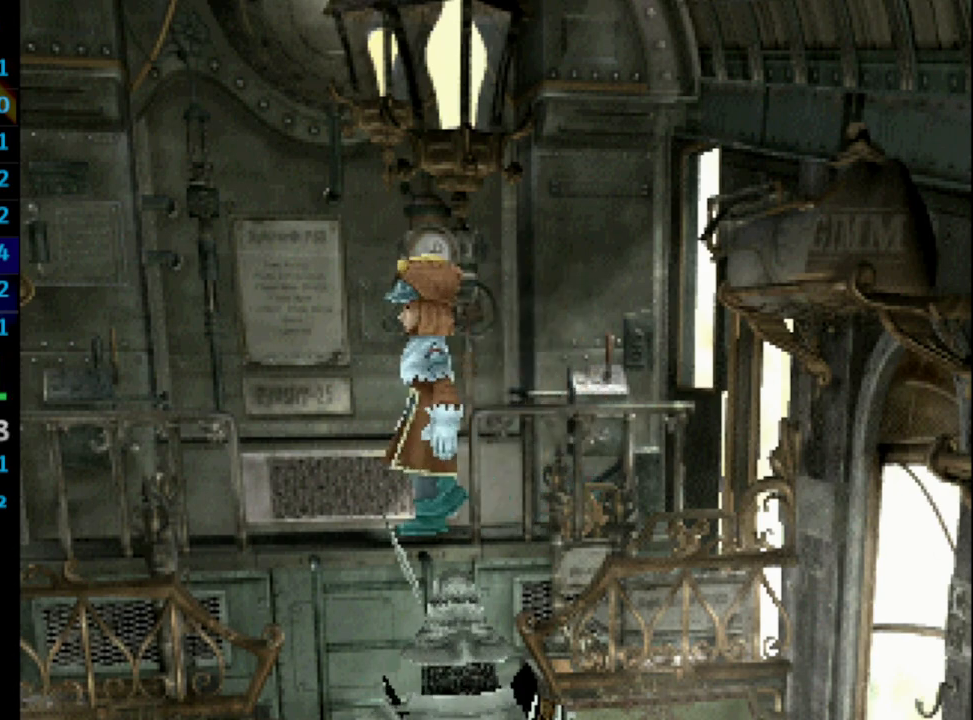
{"buttons": [], "left_stick": "center", "right_stick": "center", "events": [[17, "SQUARE", "down"], [67, "SQUARE", "up"], [167, "SQUARE", "down"], [183, "SQUARE", "up"], [283, "SQUARE", "down"], [300, "CROSS", "down"], [333, "CROSS", "up"], [333, "SQUARE", "up"], [450, "CROSS", "down"], [467, "CROSS", "up"]]}
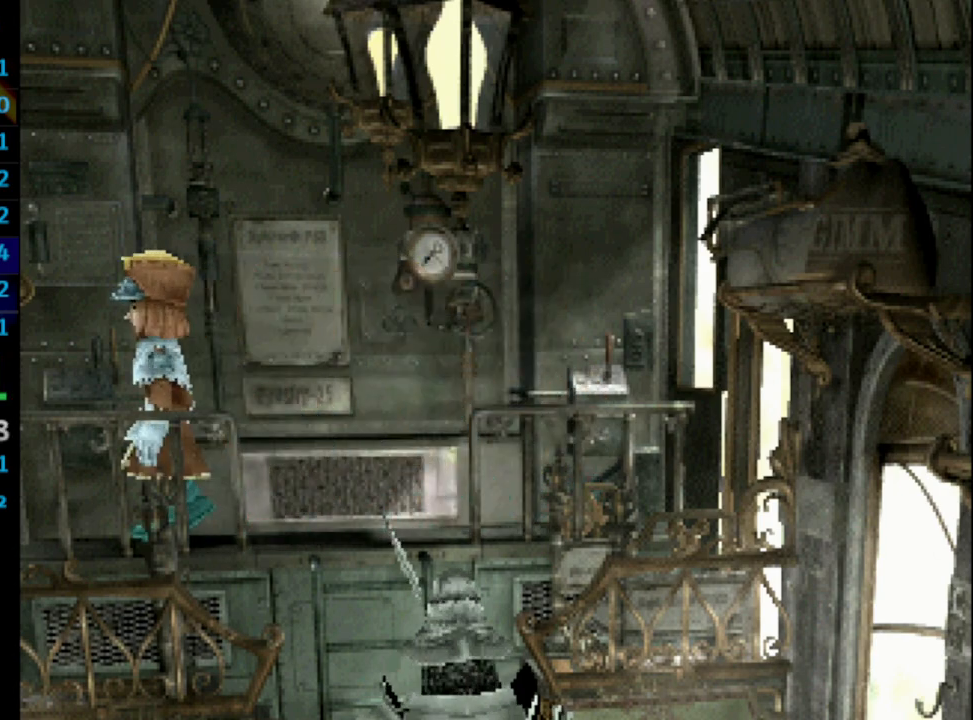
{"buttons": [], "left_stick": "center", "right_stick": "center", "events": [[17, "SQUARE", "down"], [33, "CROSS", "down"], [33, "SQUARE", "up"], [117, "CROSS", "up"], [133, "SQUARE", "down"], [150, "CROSS", "down"], [150, "SQUARE", "up"], [167, "CROSS", "up"], [200, "CROSS", "down"], [367, "CROSS", "up"], [367, "SQUARE", "down"], [400, "CROSS", "down"], [417, "SQUARE", "up"], [467, "CROSS", "up"]]}
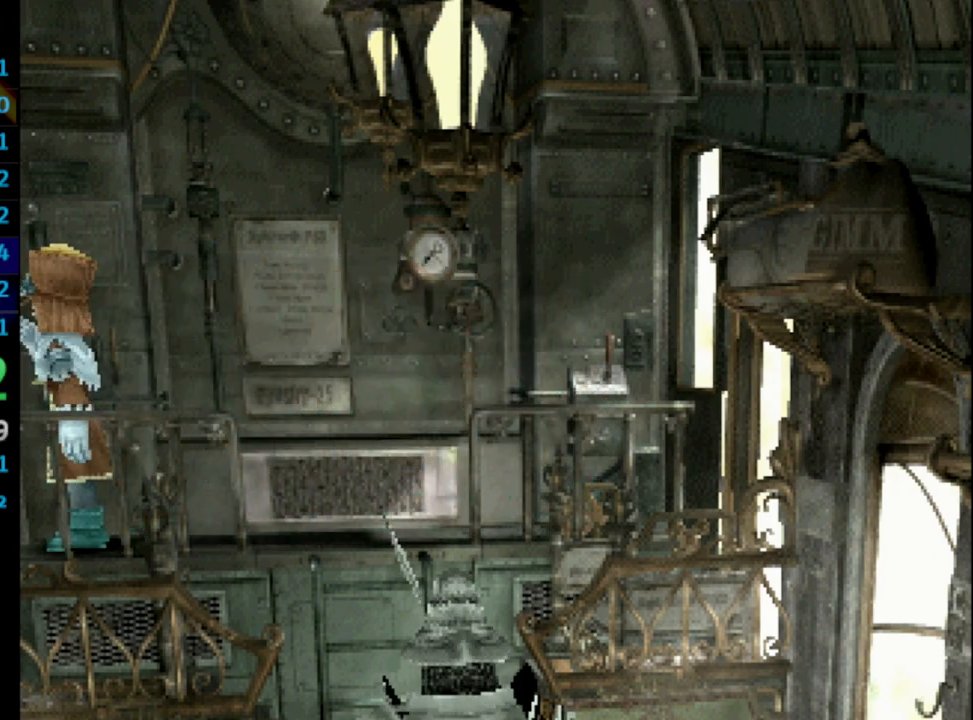
{"buttons": ["CROSS"], "left_stick": "center", "right_stick": "center", "events": [[17, "SQUARE", "down"], [50, "SQUARE", "up"], [67, "CROSS", "down"], [117, "CROSS", "up"], [150, "SQUARE", "down"], [183, "CROSS", "down"], [183, "SQUARE", "up"], [200, "CROSS", "up"], [267, "SQUARE", "down"], [333, "CROSS", "down"], [333, "SQUARE", "up"], [367, "CROSS", "up"], [400, "SQUARE", "down"], [433, "SQUARE", "up"], [500, "CROSS", "down"]]}
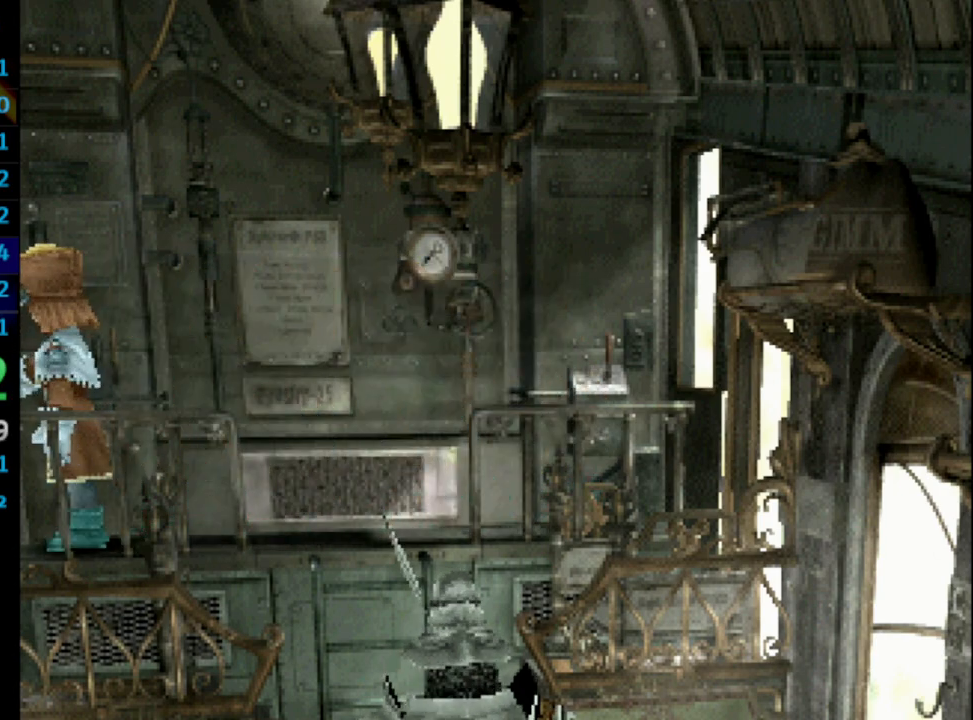
{"buttons": [], "left_stick": "center", "right_stick": "center", "events": [[17, "CROSS", "up"], [17, "SQUARE", "down"], [83, "SQUARE", "up"], [183, "SQUARE", "down"], [233, "SQUARE", "up"], [300, "SQUARE", "down"], [367, "SQUARE", "up"], [433, "SQUARE", "down"], [483, "SQUARE", "up"]]}
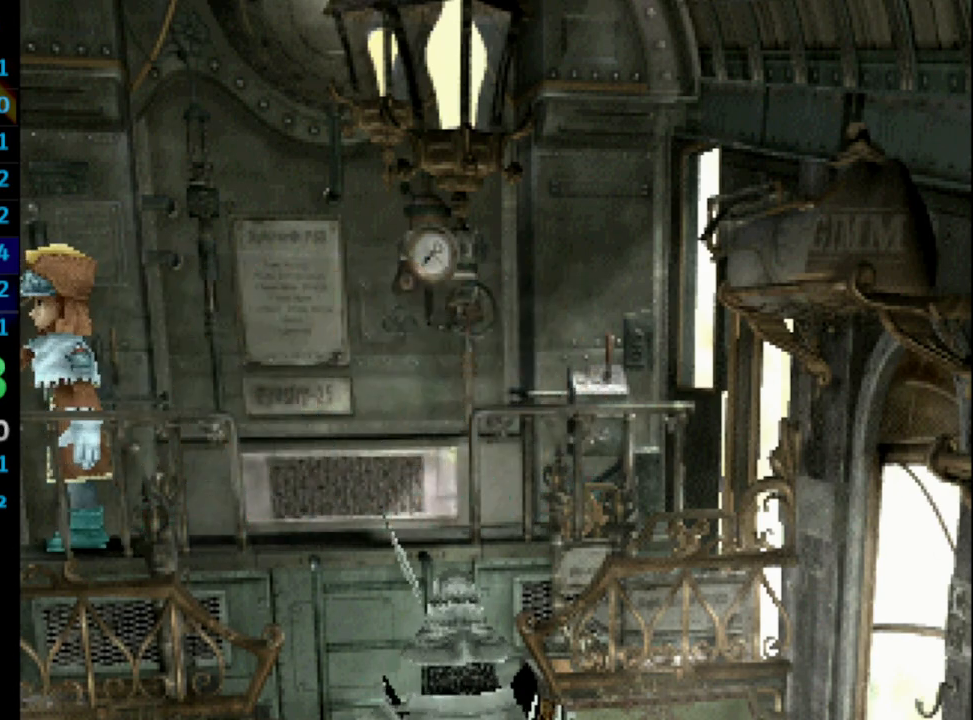
{"buttons": ["SQUARE"], "left_stick": "center", "right_stick": "center", "events": [[67, "SQUARE", "down"], [83, "CROSS", "down"], [117, "SQUARE", "up"], [133, "CROSS", "up"], [200, "CROSS", "down"], [200, "SQUARE", "down"], [250, "SQUARE", "up"], [267, "CROSS", "up"], [350, "CROSS", "down"], [350, "SQUARE", "down"], [383, "CROSS", "up"], [383, "SQUARE", "up"], [450, "CROSS", "down"], [467, "CROSS", "up"], [467, "SQUARE", "down"]]}
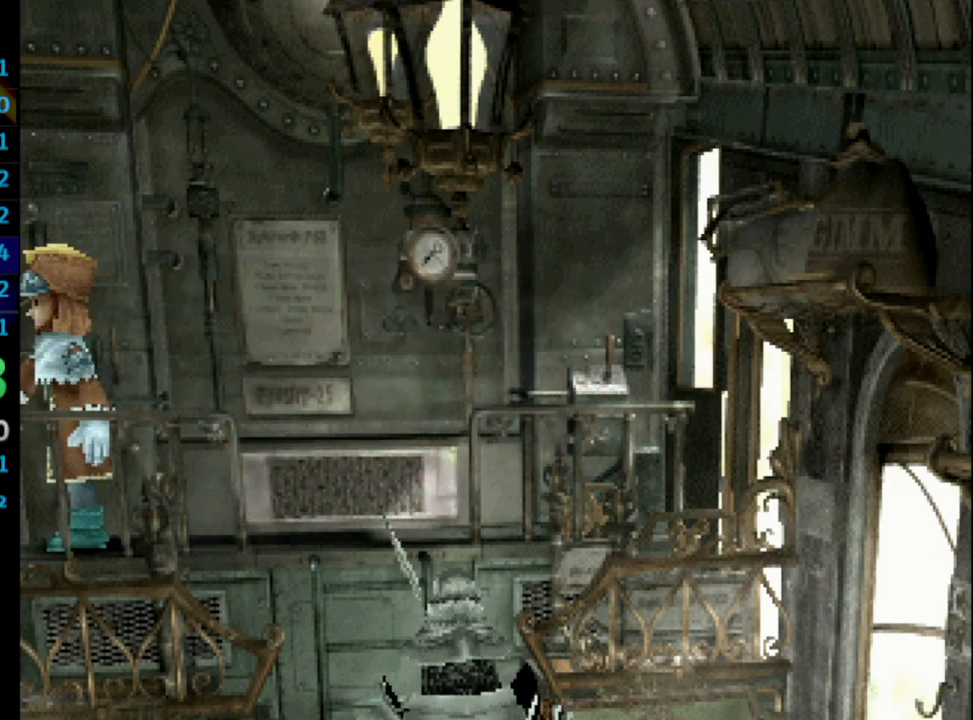
{"buttons": [], "left_stick": "center", "right_stick": "center", "events": [[17, "SQUARE", "up"], [83, "CROSS", "down"], [117, "CROSS", "up"], [117, "SQUARE", "down"], [150, "SQUARE", "up"], [233, "SQUARE", "down"], [267, "SQUARE", "up"], [317, "CROSS", "down"], [350, "CROSS", "up"], [367, "SQUARE", "down"], [400, "SQUARE", "up"]]}
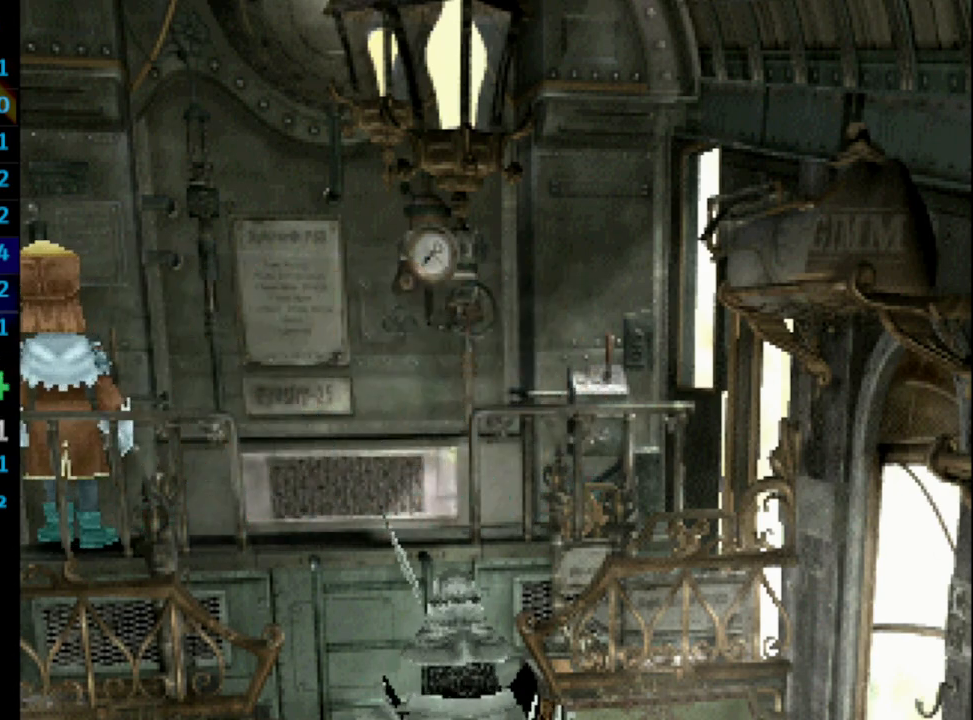
{"buttons": ["SQUARE"], "left_stick": "center", "right_stick": "center", "events": [[17, "CROSS", "down"], [100, "CROSS", "up"], [117, "SQUARE", "down"], [150, "SQUARE", "up"], [167, "CROSS", "down"], [200, "CROSS", "up"], [333, "CROSS", "down"], [367, "CROSS", "up"], [433, "CROSS", "down"], [483, "SQUARE", "down"], [500, "CROSS", "up"]]}
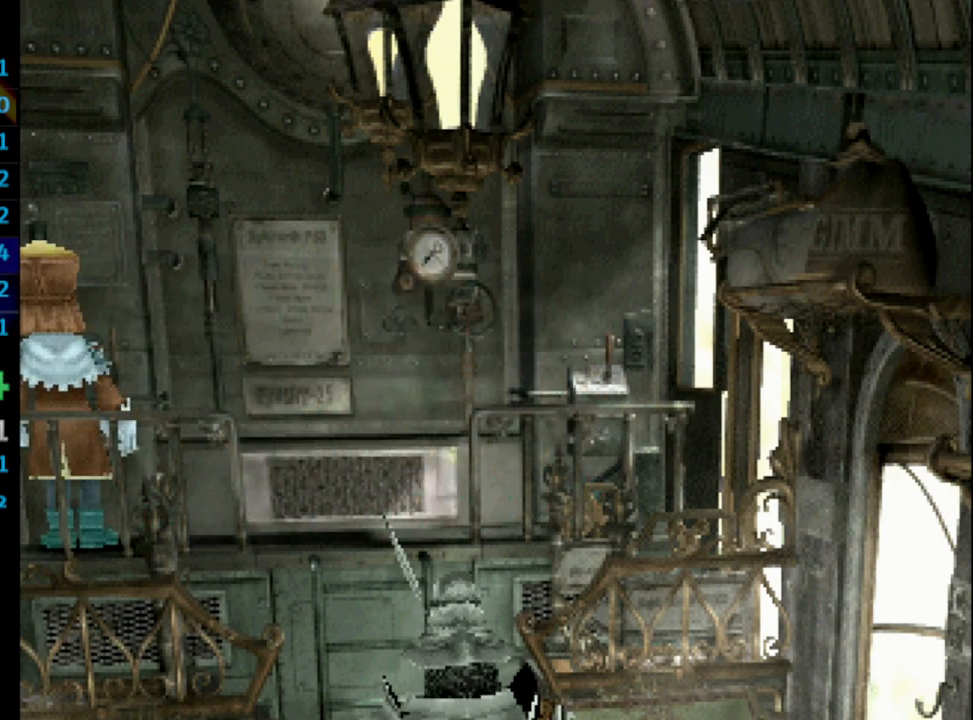
{"buttons": ["SQUARE"], "left_stick": "center", "right_stick": "center", "events": [[33, "SQUARE", "up"], [117, "CROSS", "down"], [117, "SQUARE", "down"], [167, "SQUARE", "up"], [200, "CROSS", "up"], [250, "SQUARE", "down"], [300, "CROSS", "down"], [317, "SQUARE", "up"], [333, "CROSS", "up"], [350, "SQUARE", "down"], [400, "SQUARE", "up"], [433, "CROSS", "down"], [483, "CROSS", "up"], [483, "SQUARE", "down"]]}
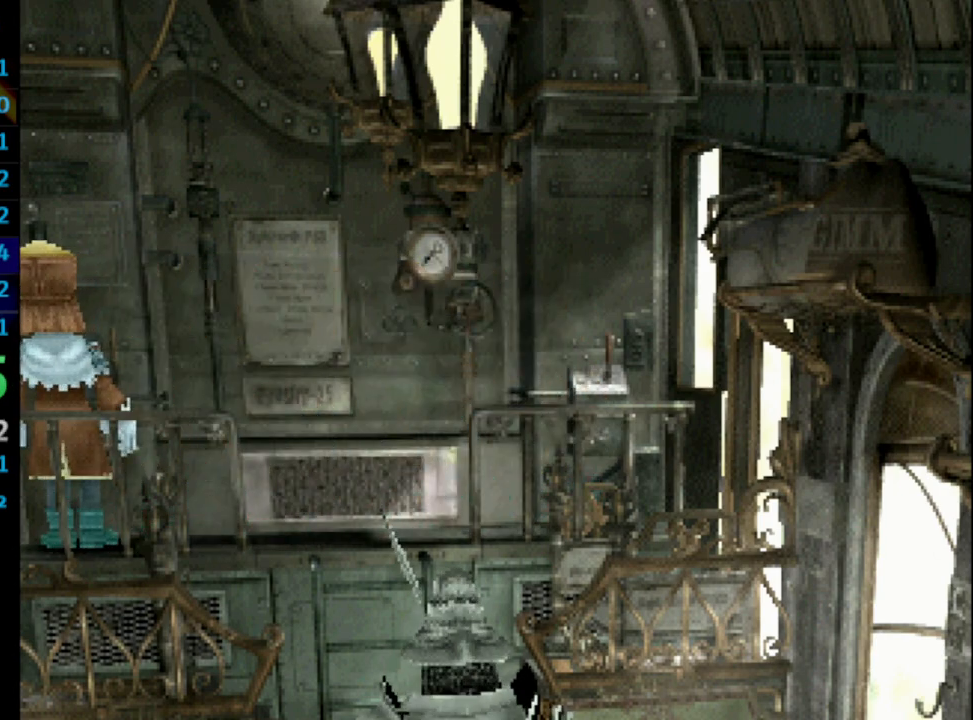
{"buttons": ["SQUARE"], "left_stick": "center", "right_stick": "center", "events": [[33, "SQUARE", "up"], [50, "CROSS", "down"], [83, "CROSS", "up"], [167, "CROSS", "down"], [233, "CROSS", "up"], [233, "SQUARE", "down"], [283, "CROSS", "down"], [300, "SQUARE", "up"], [333, "CROSS", "up"], [367, "SQUARE", "down"], [400, "CROSS", "down"], [433, "SQUARE", "up"], [467, "CROSS", "up"], [483, "SQUARE", "down"]]}
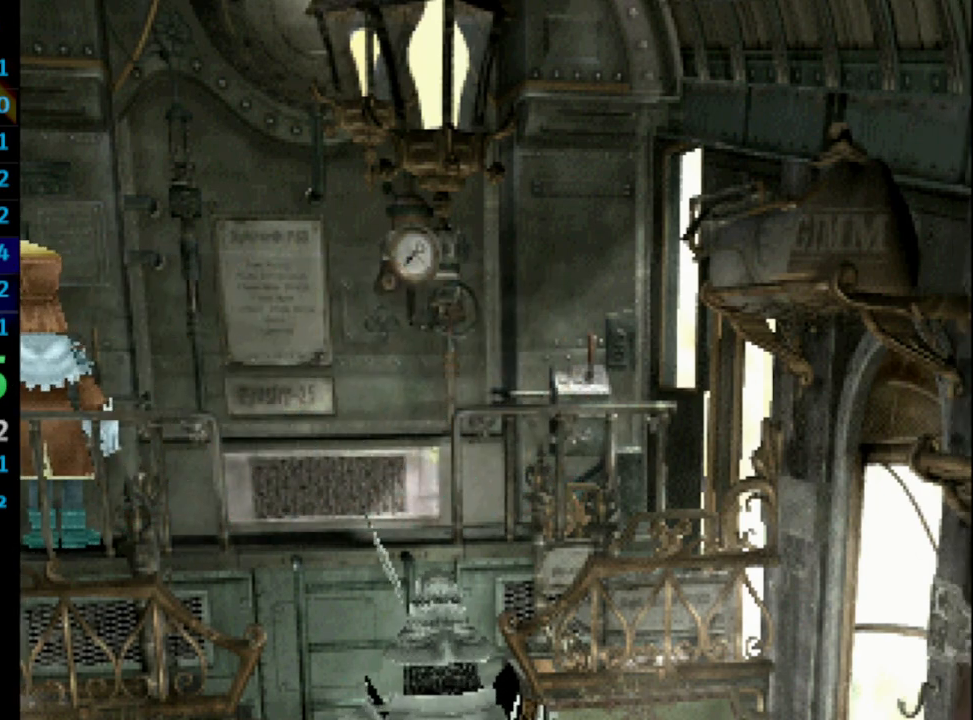
{"buttons": ["SQUARE"], "left_stick": "center", "right_stick": "center", "events": [[50, "SQUARE", "up"], [83, "CROSS", "down"], [117, "CROSS", "up"], [133, "SQUARE", "down"], [167, "SQUARE", "up"], [267, "SQUARE", "down"], [317, "SQUARE", "up"], [333, "CROSS", "down"], [350, "CROSS", "up"], [367, "SQUARE", "down"], [383, "SQUARE", "up"], [500, "SQUARE", "down"]]}
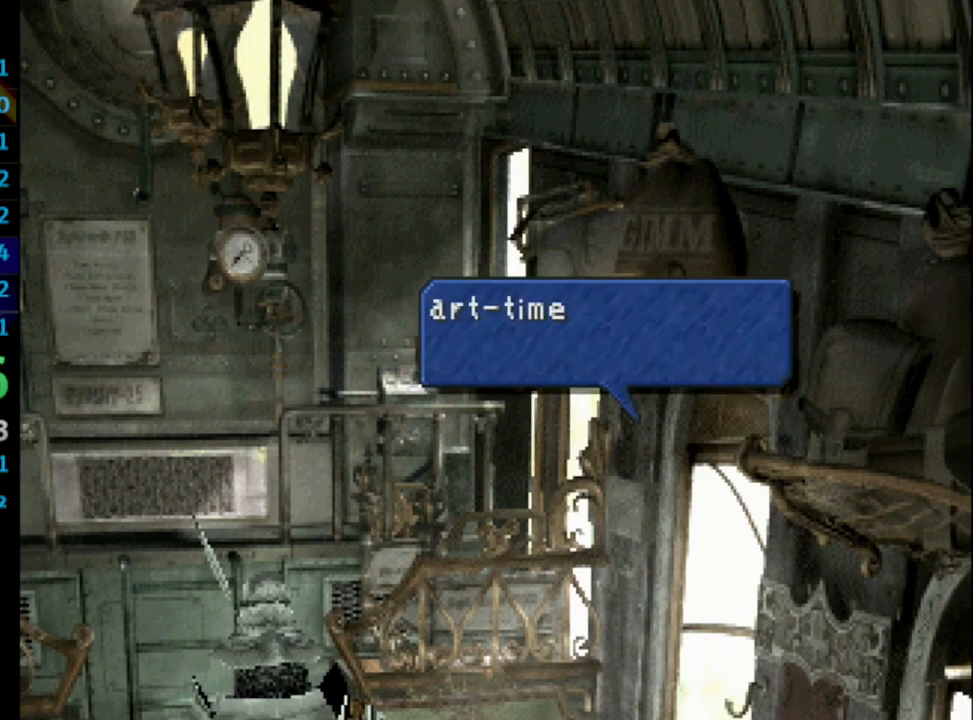
{"buttons": [], "left_stick": "center", "right_stick": "center", "events": [[33, "CROSS", "down"], [50, "SQUARE", "up"], [83, "CROSS", "up"], [133, "SQUARE", "down"], [150, "CROSS", "down"], [150, "SQUARE", "up"], [183, "CROSS", "up"], [233, "SQUARE", "down"], [300, "SQUARE", "up"], [367, "CROSS", "down"], [383, "CROSS", "up"], [400, "SQUARE", "down"], [433, "SQUARE", "up"], [450, "CROSS", "down"], [500, "CROSS", "up"]]}
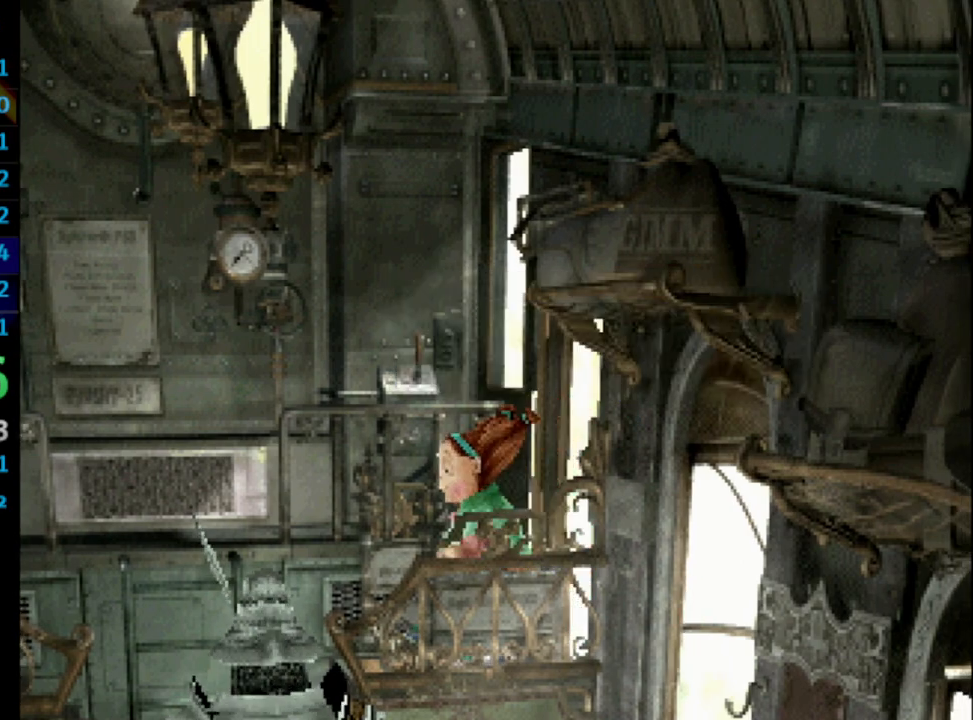
{"buttons": [], "left_stick": "center", "right_stick": "center", "events": [[17, "SQUARE", "down"], [100, "SQUARE", "up"], [167, "SQUARE", "down"], [183, "CROSS", "down"], [183, "SQUARE", "up"], [217, "CROSS", "up"], [283, "SQUARE", "down"], [317, "CROSS", "down"], [333, "SQUARE", "up"], [350, "CROSS", "up"], [417, "CROSS", "down"], [417, "SQUARE", "down"], [450, "CROSS", "up"], [450, "SQUARE", "up"]]}
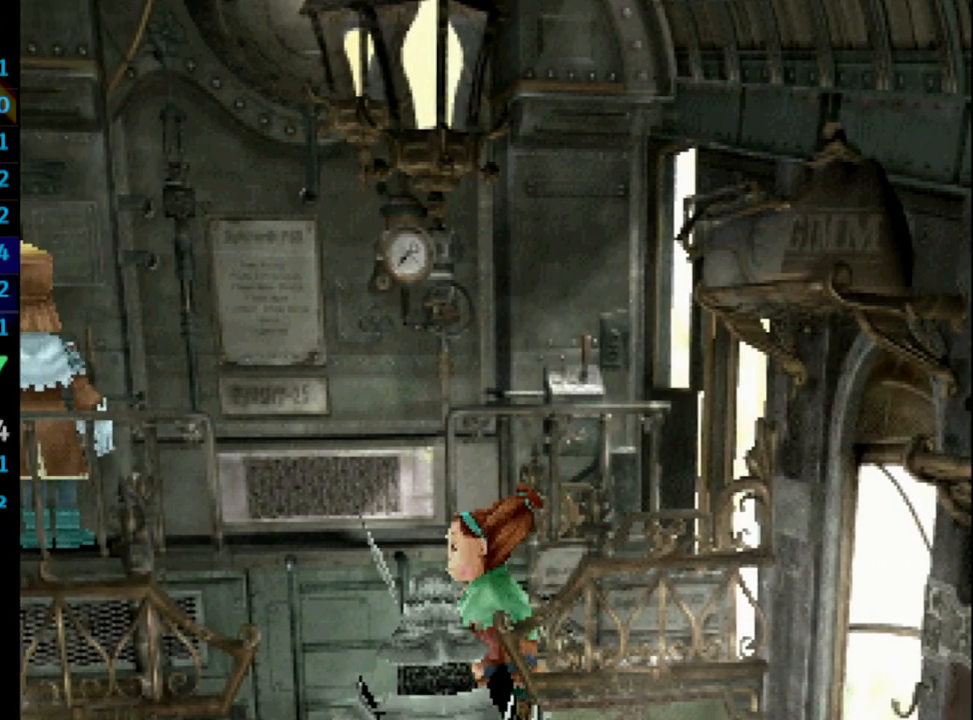
{"buttons": ["CROSS", "SQUARE"], "left_stick": "center", "right_stick": "center", "events": [[17, "CROSS", "down"], [67, "CROSS", "up"], [150, "CROSS", "down"], [183, "CROSS", "up"], [200, "SQUARE", "down"], [233, "SQUARE", "up"], [267, "CROSS", "down"], [300, "CROSS", "up"], [333, "SQUARE", "down"], [367, "CROSS", "down"], [367, "SQUARE", "up"], [417, "CROSS", "up"], [450, "SQUARE", "down"], [467, "CROSS", "down"]]}
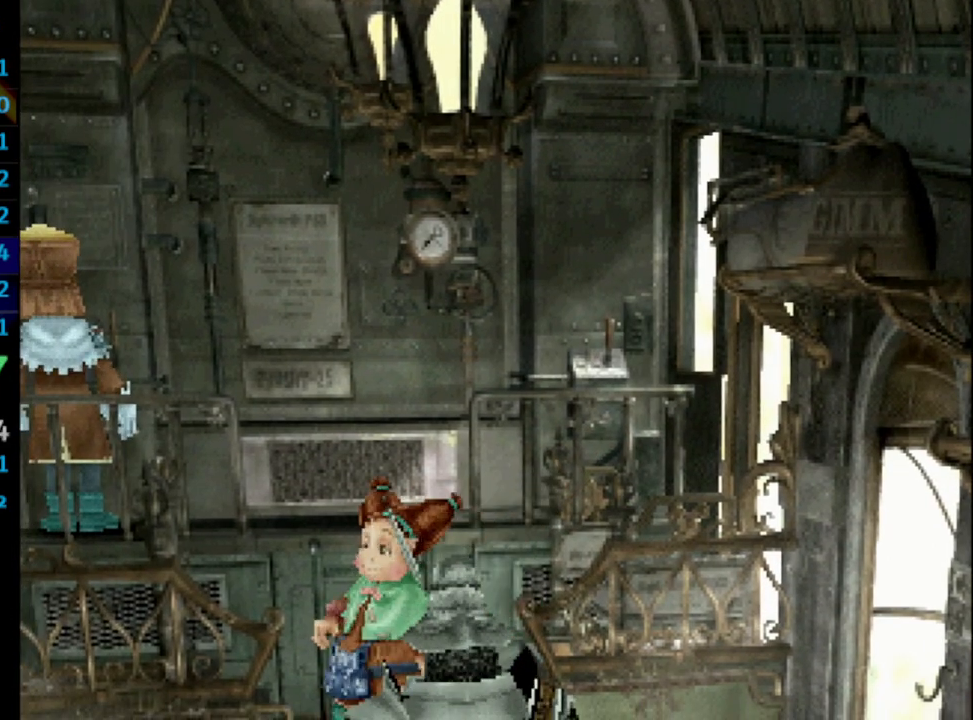
{"buttons": ["CROSS"], "left_stick": "center", "right_stick": "center", "events": [[17, "SQUARE", "up"], [33, "CROSS", "up"], [117, "SQUARE", "down"], [133, "SQUARE", "up"], [233, "SQUARE", "down"], [267, "CROSS", "down"], [300, "SQUARE", "up"], [333, "CROSS", "up"], [383, "CROSS", "down"], [383, "SQUARE", "down"], [417, "CROSS", "up"], [417, "SQUARE", "up"], [500, "CROSS", "down"]]}
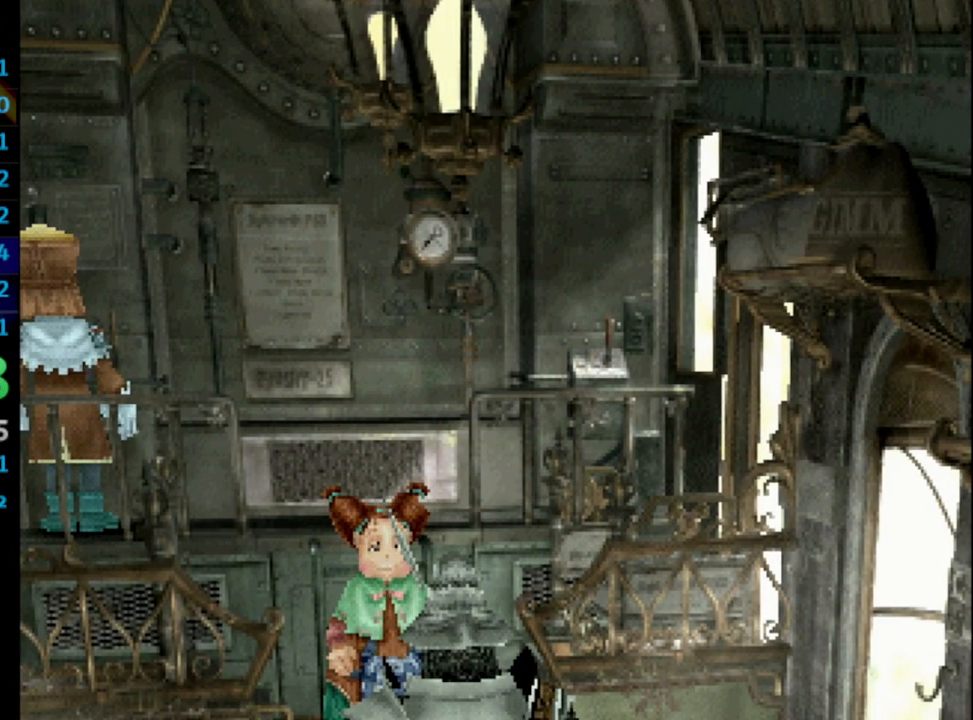
{"buttons": ["CROSS"], "left_stick": "center", "right_stick": "center", "events": [[17, "CROSS", "up"], [17, "SQUARE", "down"], [83, "SQUARE", "up"], [117, "CROSS", "down"], [167, "CROSS", "up"], [167, "SQUARE", "down"], [183, "SQUARE", "up"], [217, "CROSS", "down"], [283, "SQUARE", "down"], [300, "CROSS", "up"], [333, "SQUARE", "up"], [383, "CROSS", "down"], [417, "CROSS", "up"], [433, "SQUARE", "down"], [450, "SQUARE", "up"], [467, "CROSS", "down"]]}
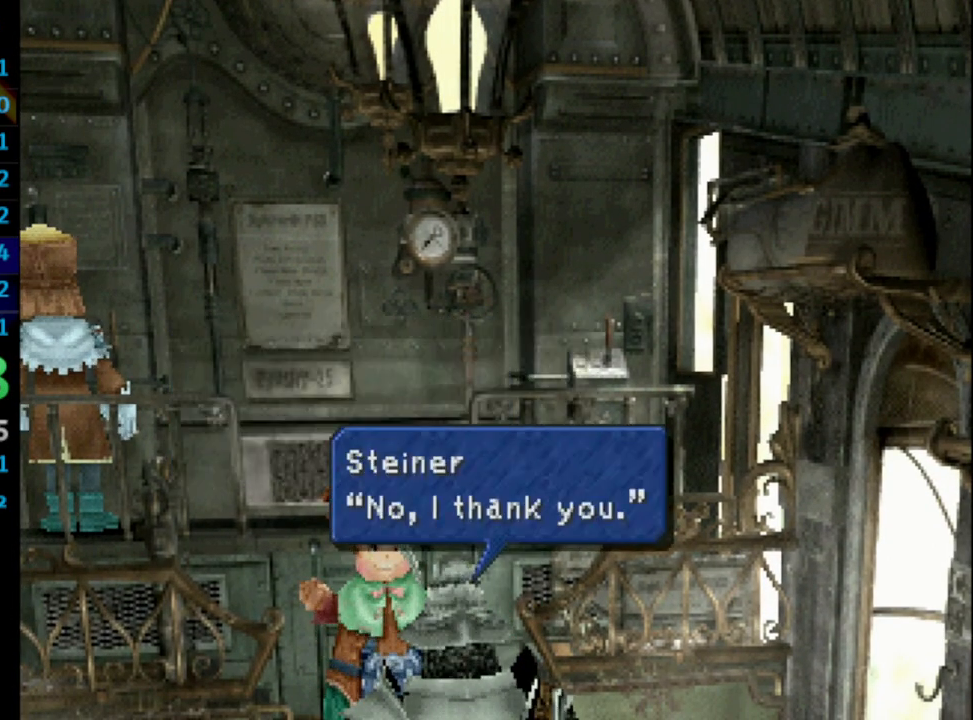
{"buttons": [], "left_stick": "center", "right_stick": "center", "events": [[17, "CROSS", "up"], [50, "SQUARE", "down"], [117, "SQUARE", "up"], [167, "SQUARE", "down"], [233, "SQUARE", "up"], [300, "SQUARE", "down"], [350, "SQUARE", "up"], [383, "CROSS", "down"], [417, "CROSS", "up"], [417, "SQUARE", "down"], [467, "SQUARE", "up"]]}
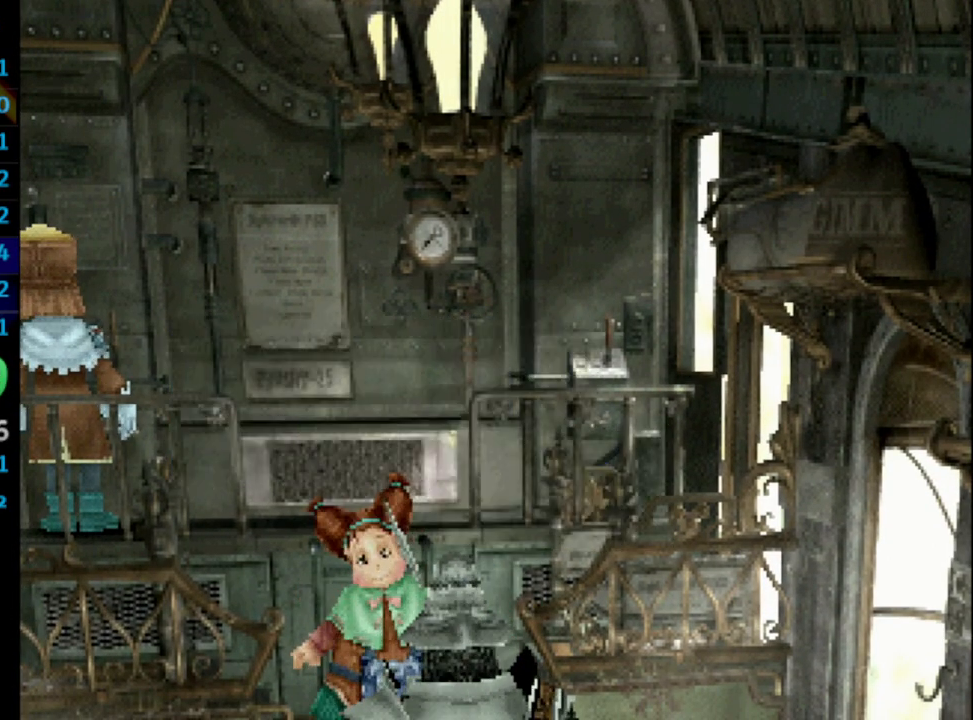
{"buttons": [], "left_stick": "center", "right_stick": "center", "events": [[33, "CROSS", "down"], [50, "SQUARE", "down"], [83, "SQUARE", "up"], [100, "CROSS", "up"], [167, "CROSS", "down"], [167, "SQUARE", "down"], [233, "CROSS", "up"], [233, "SQUARE", "up"], [333, "SQUARE", "down"], [350, "CROSS", "down"], [367, "SQUARE", "up"], [400, "CROSS", "up"], [433, "SQUARE", "down"], [467, "SQUARE", "up"]]}
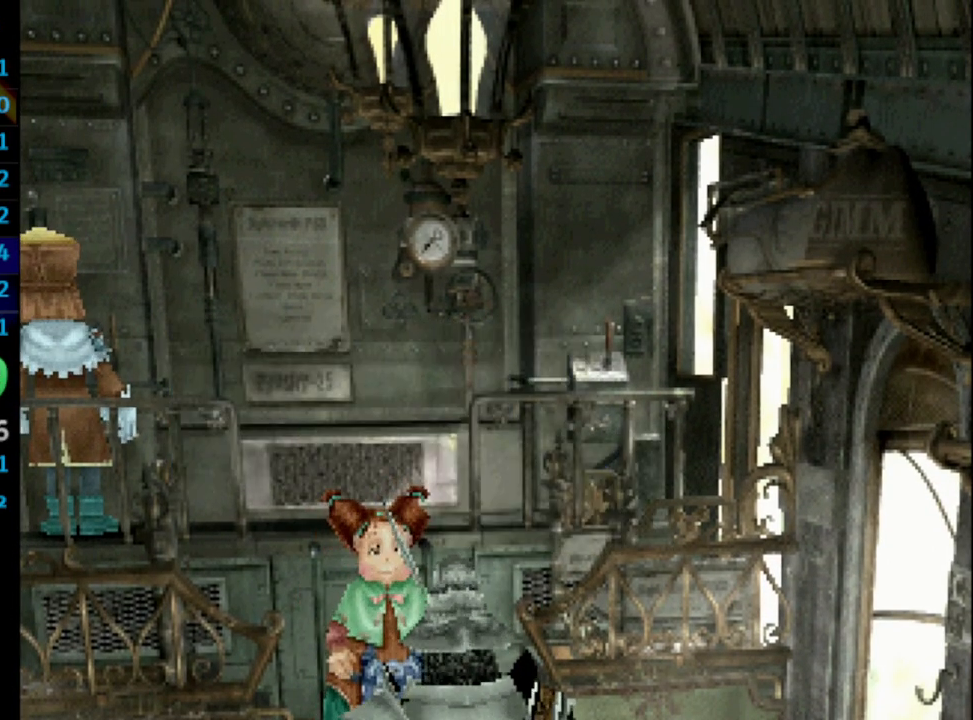
{"buttons": [], "left_stick": "center", "right_stick": "center", "events": [[83, "SQUARE", "down"], [133, "SQUARE", "up"], [167, "CROSS", "down"], [183, "SQUARE", "down"], [200, "CROSS", "up"], [233, "SQUARE", "up"], [317, "CROSS", "down"], [350, "SQUARE", "down"], [367, "CROSS", "up"], [367, "SQUARE", "up"]]}